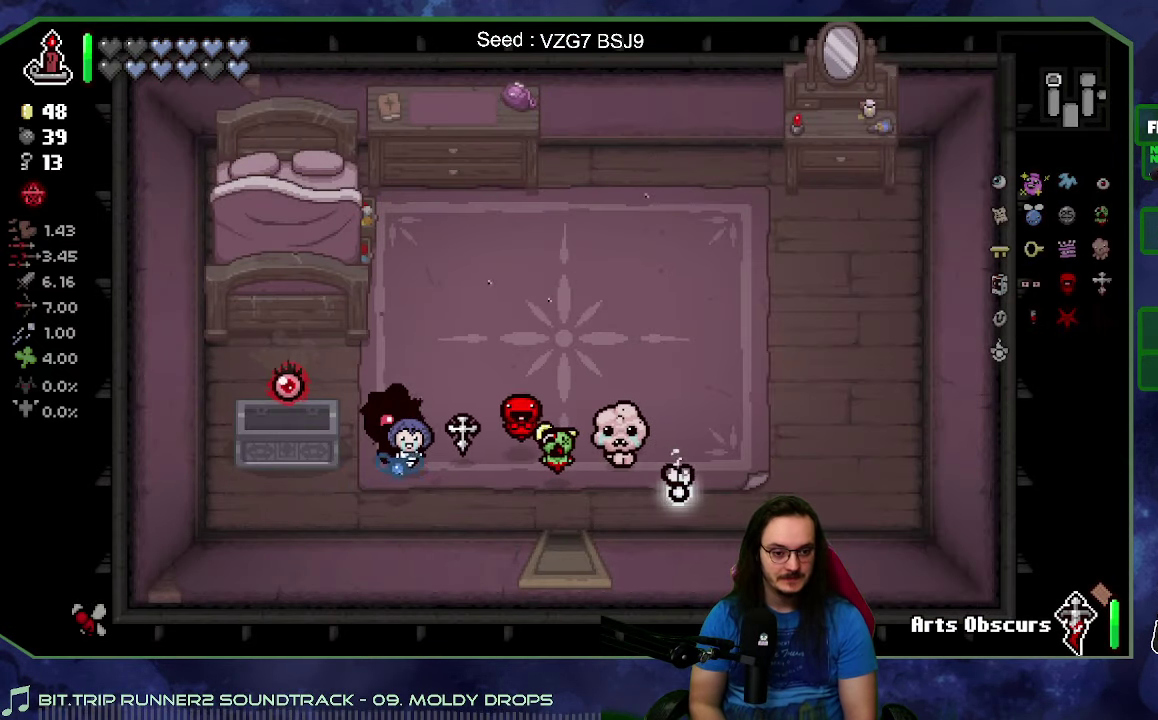
Gameplay with a controller (Xbox layout); each line is a JSON object with the inputs held at the frame after it. "events" lists button and stick changes between this image and that frame as [ms after this image, input, new state], when the widget could be followed in between. Not read: L3 R3.
{"buttons": [], "left_stick": "up", "right_stick": "center", "events": [[366, "left_stick", "up"]]}
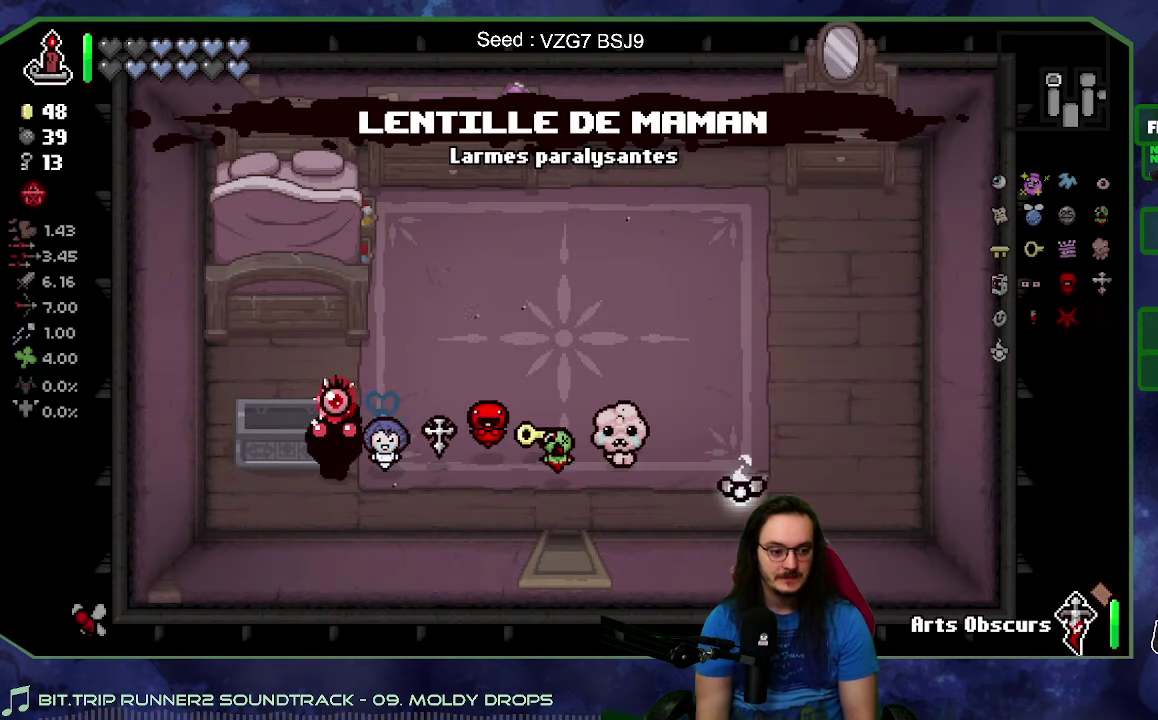
{"buttons": [], "left_stick": "up", "right_stick": "center", "events": [[50, "left_stick", "up-left"], [216, "left_stick", "up"]]}
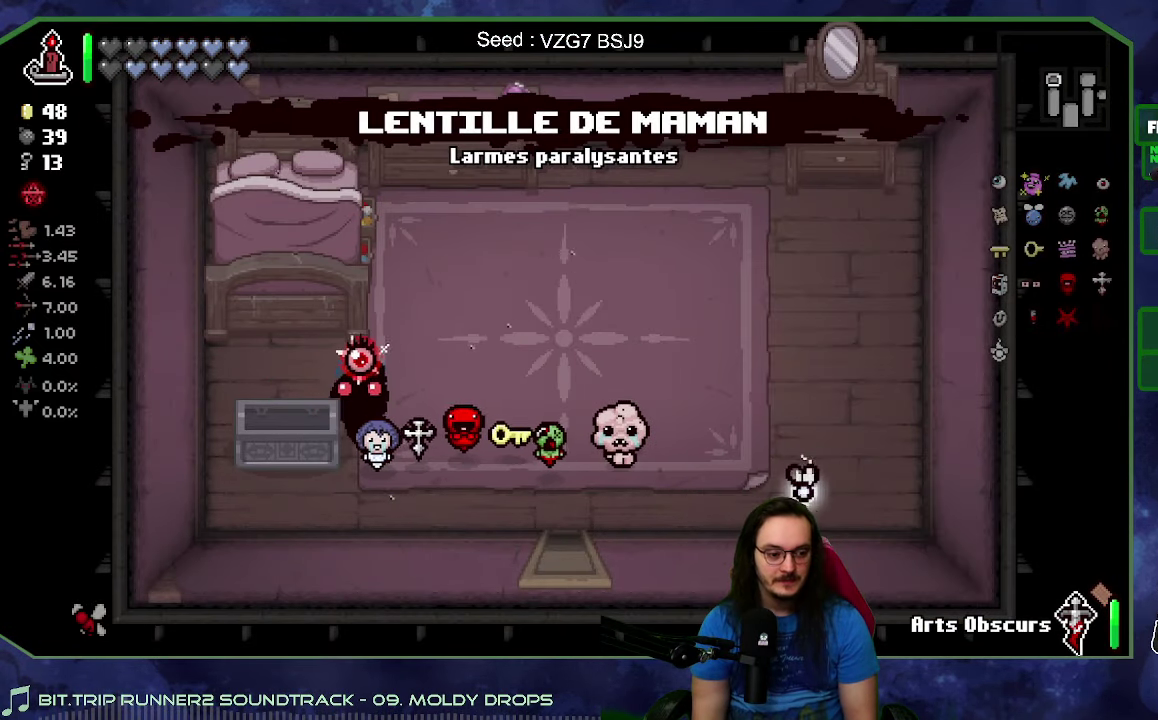
{"buttons": [], "left_stick": "up", "right_stick": "center", "events": [[83, "left_stick", "up-left"], [266, "A", "down"], [350, "left_stick", "up"], [400, "A", "up"]]}
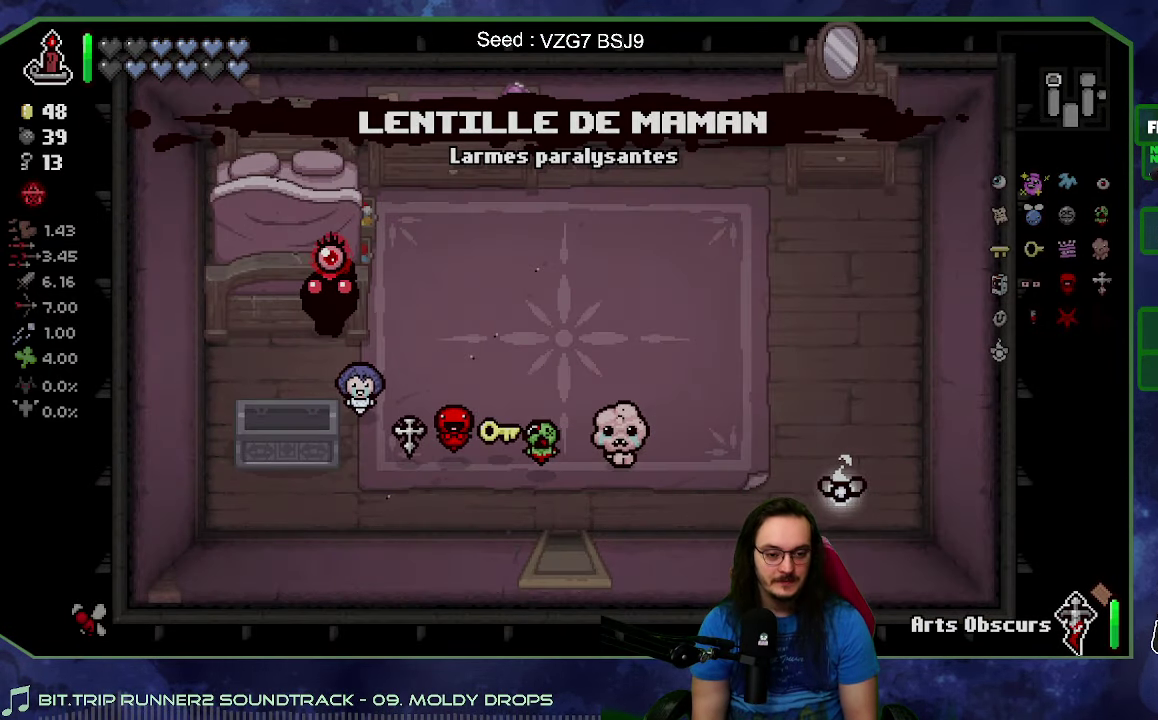
{"buttons": ["A"], "left_stick": "center", "right_stick": "center", "events": [[50, "A", "down"], [100, "left_stick", "up-left"], [150, "A", "up"], [200, "left_stick", "center"], [383, "A", "down"]]}
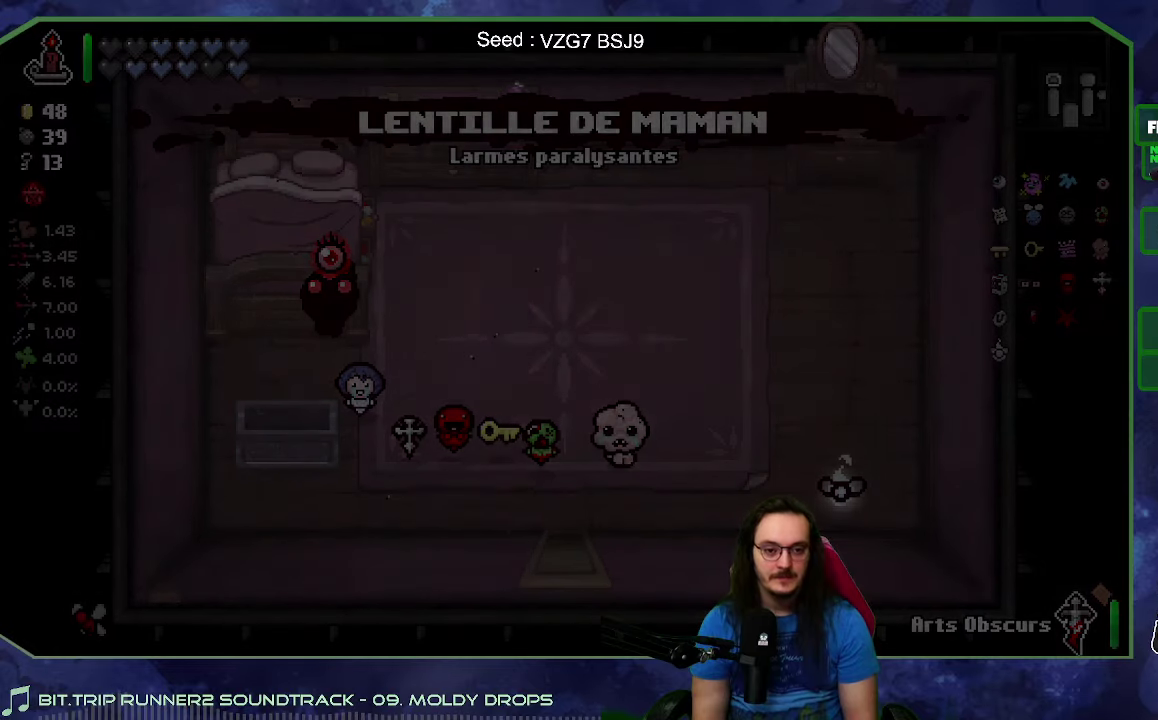
{"buttons": [], "left_stick": "right", "right_stick": "center", "events": [[17, "A", "up"], [17, "left_stick", "right"]]}
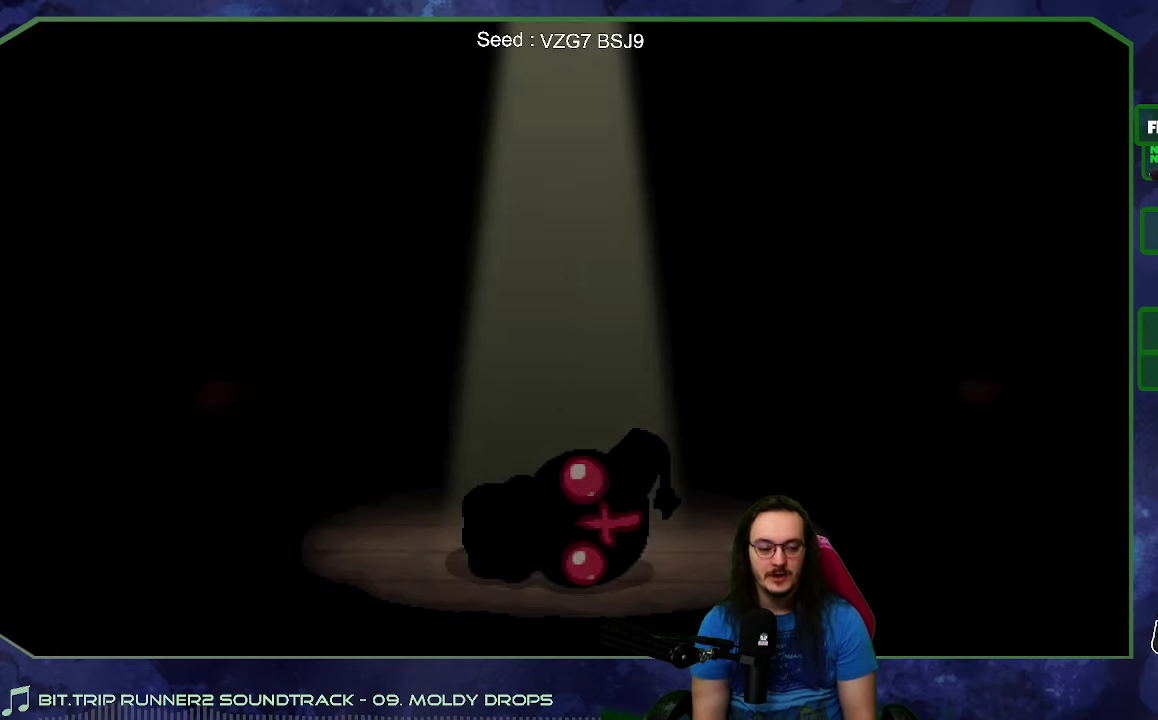
{"buttons": [], "left_stick": "right", "right_stick": "center", "events": [[217, "A", "down"], [383, "A", "up"]]}
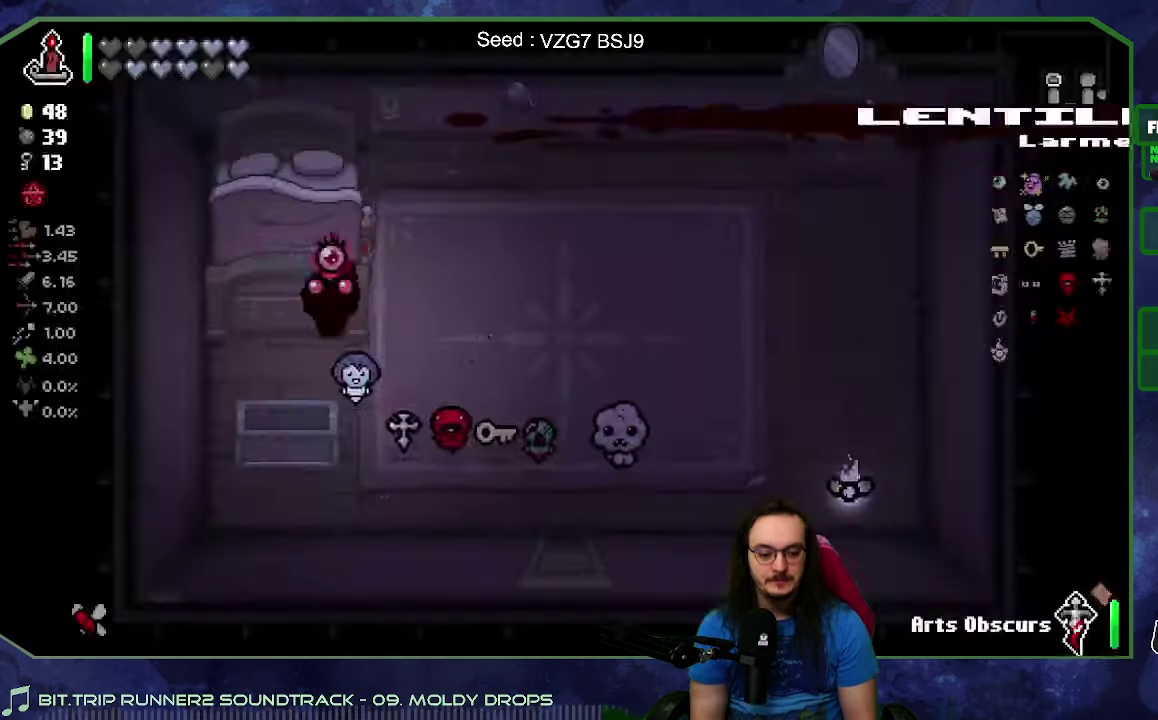
{"buttons": [], "left_stick": "down-right", "right_stick": "center", "events": [[400, "left_stick", "down-right"]]}
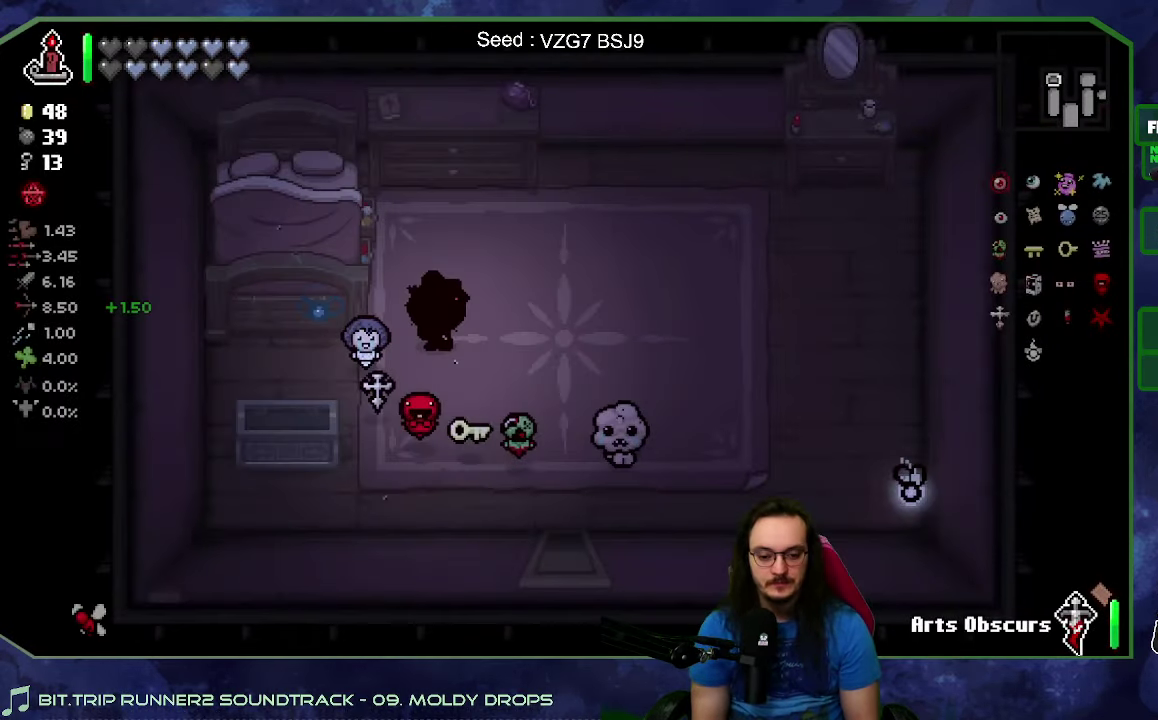
{"buttons": [], "left_stick": "down", "right_stick": "center", "events": [[333, "left_stick", "down"]]}
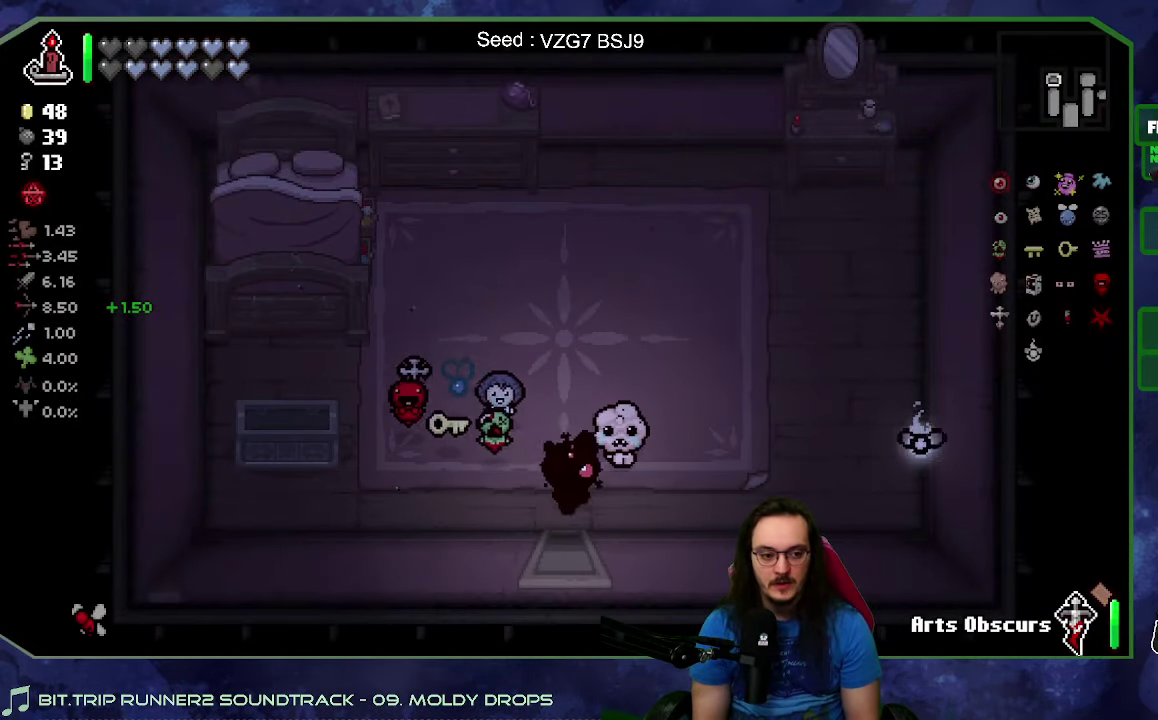
{"buttons": [], "left_stick": "down", "right_stick": "center", "events": []}
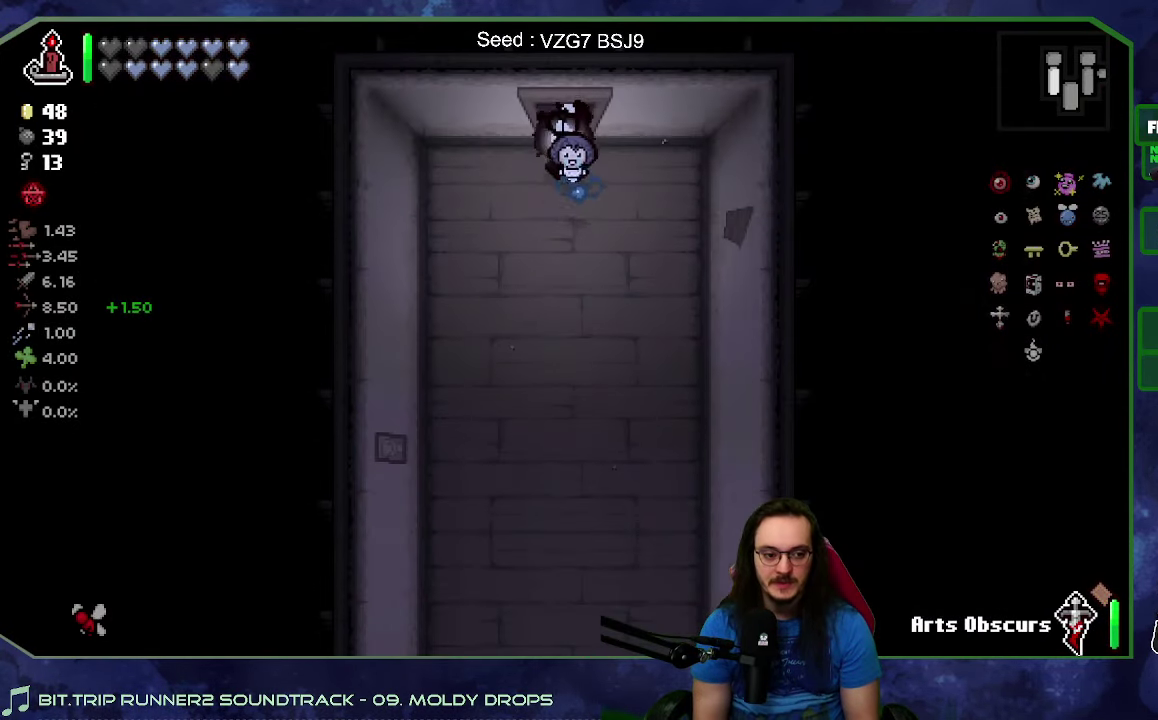
{"buttons": [], "left_stick": "down", "right_stick": "center", "events": []}
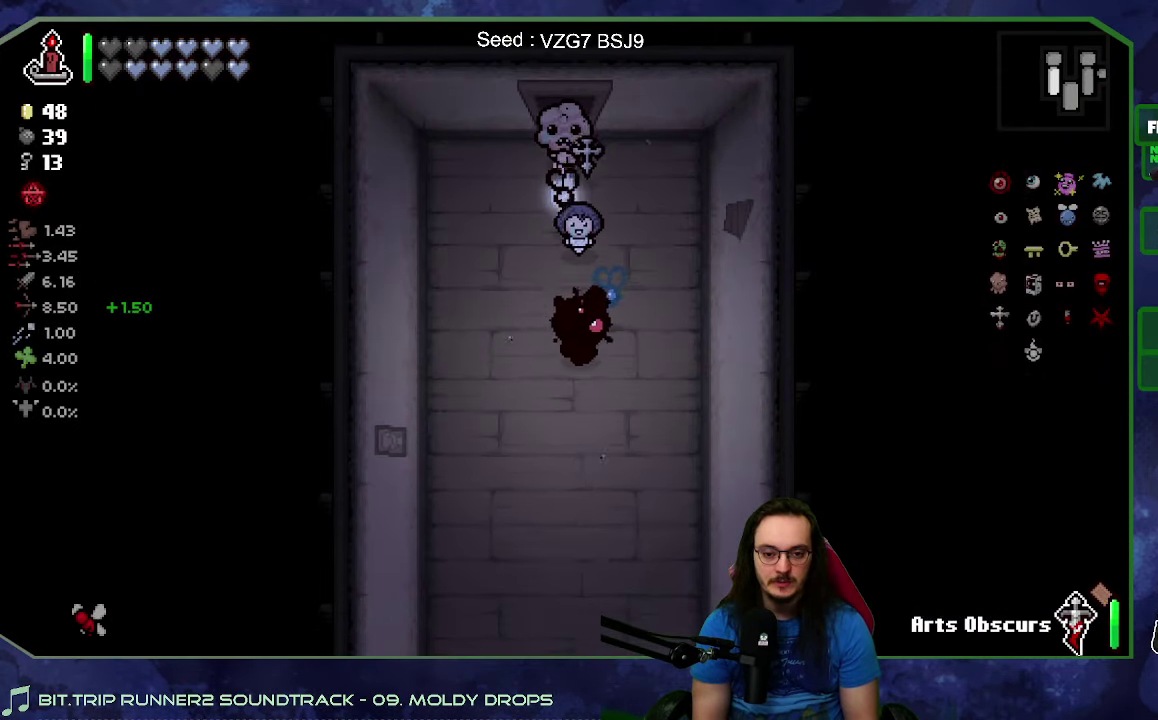
{"buttons": [], "left_stick": "down-right", "right_stick": "center", "events": [[150, "left_stick", "down-right"]]}
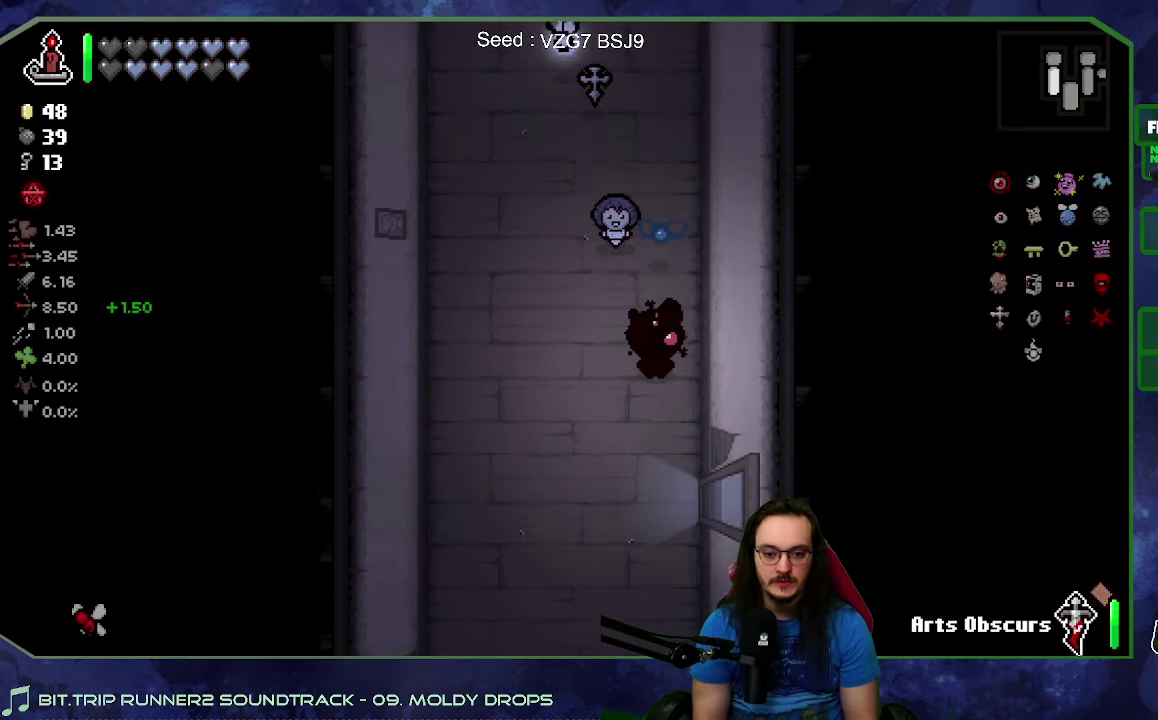
{"buttons": [], "left_stick": "right", "right_stick": "center", "events": [[250, "left_stick", "right"]]}
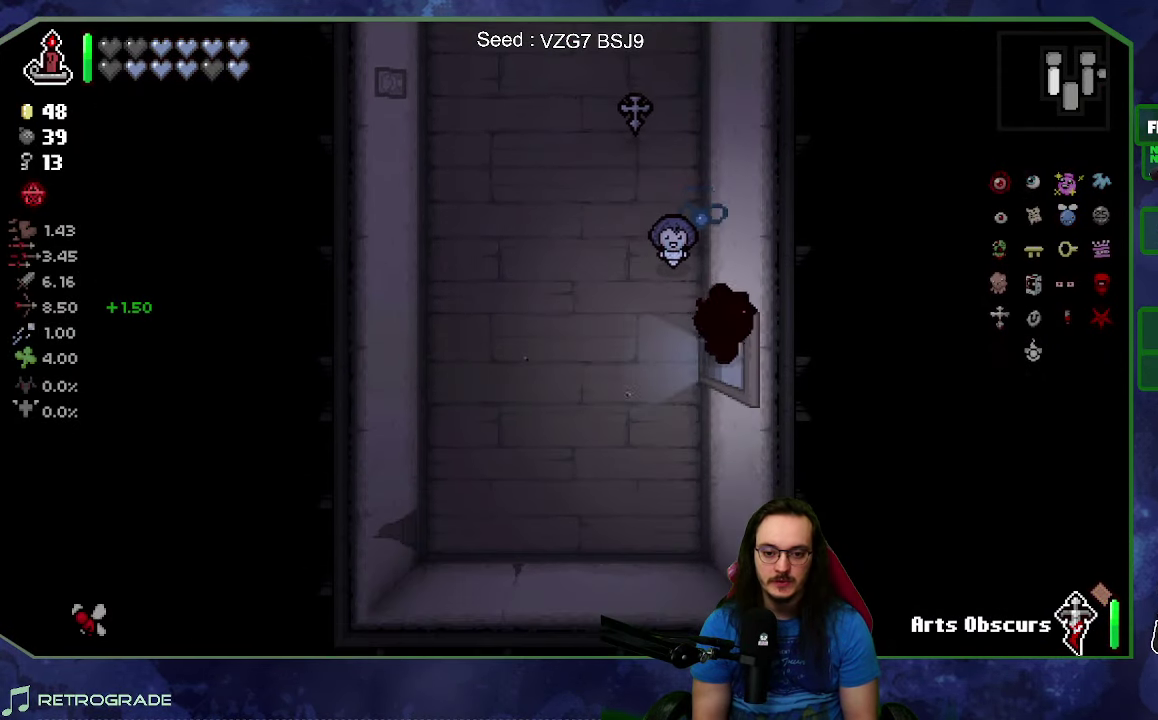
{"buttons": [], "left_stick": "right", "right_stick": "center", "events": []}
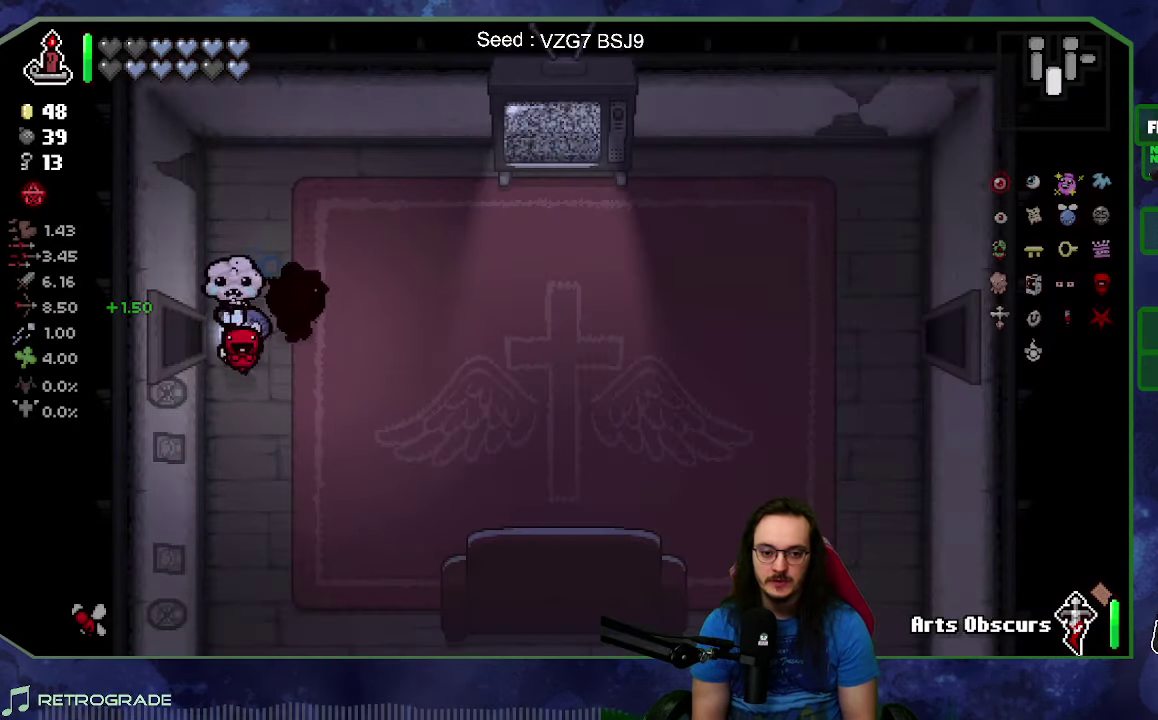
{"buttons": [], "left_stick": "right", "right_stick": "center", "events": []}
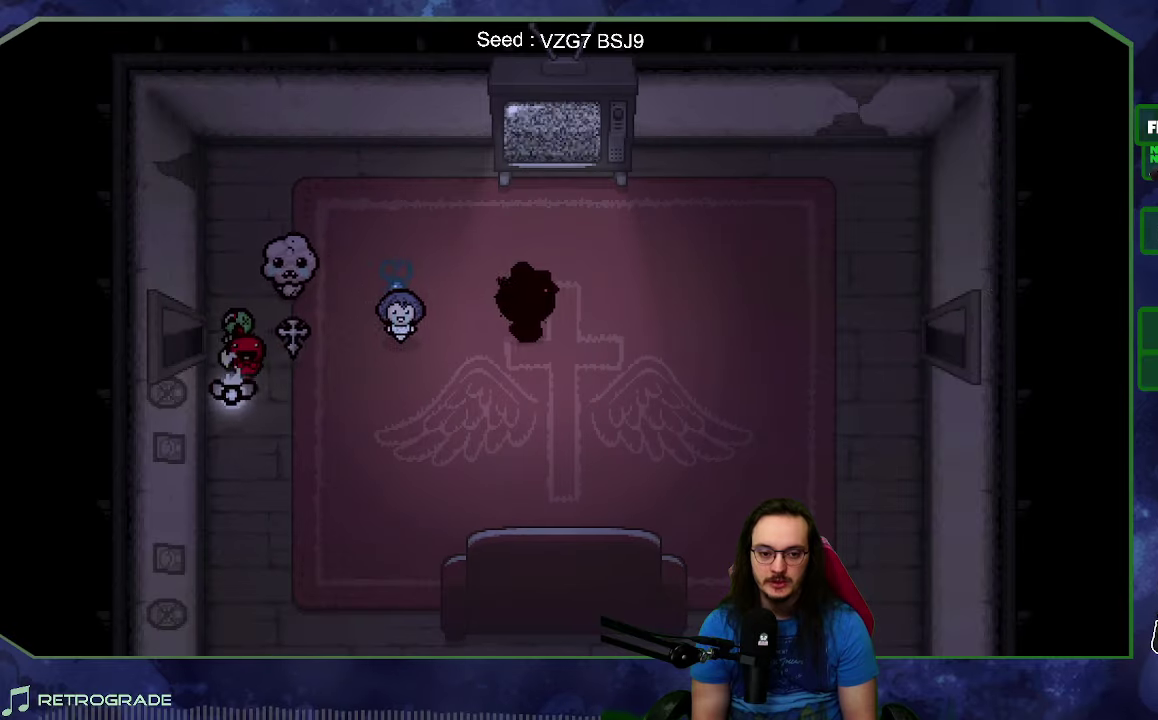
{"buttons": [], "left_stick": "up-right", "right_stick": "left", "events": [[84, "A", "down"], [184, "A", "up"], [334, "right_stick", "left"], [467, "left_stick", "up-right"]]}
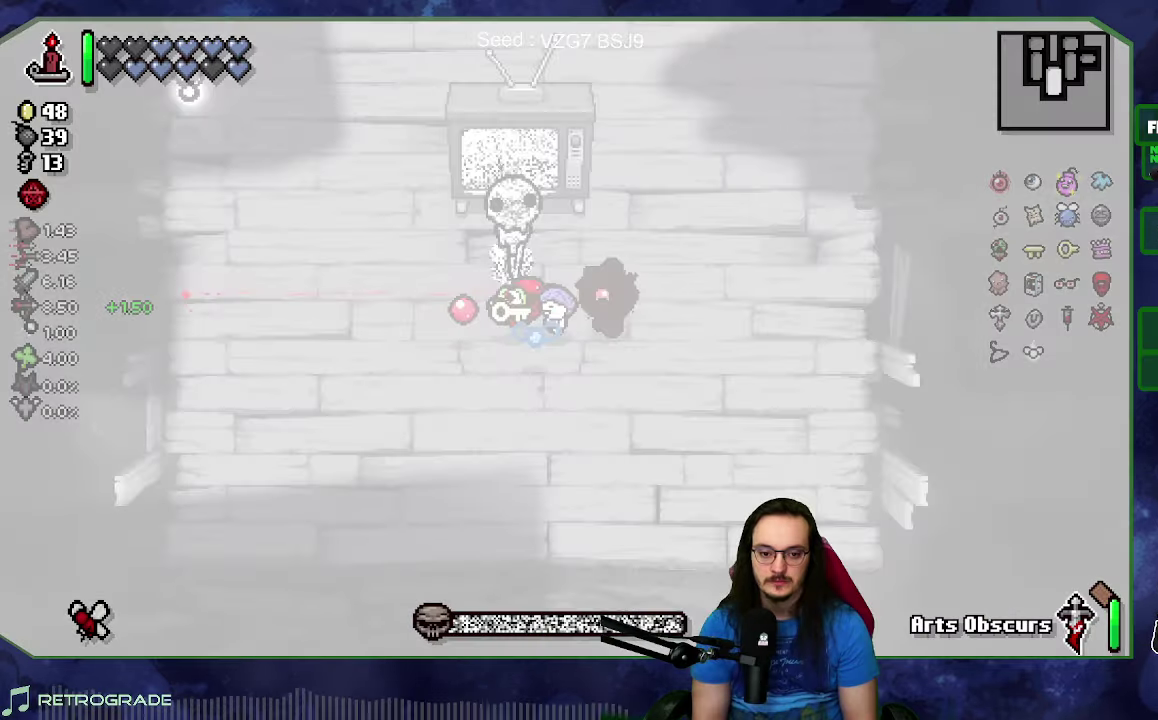
{"buttons": [], "left_stick": "right", "right_stick": "left", "events": [[250, "L2", "down"], [384, "left_stick", "right"], [450, "L2", "up"]]}
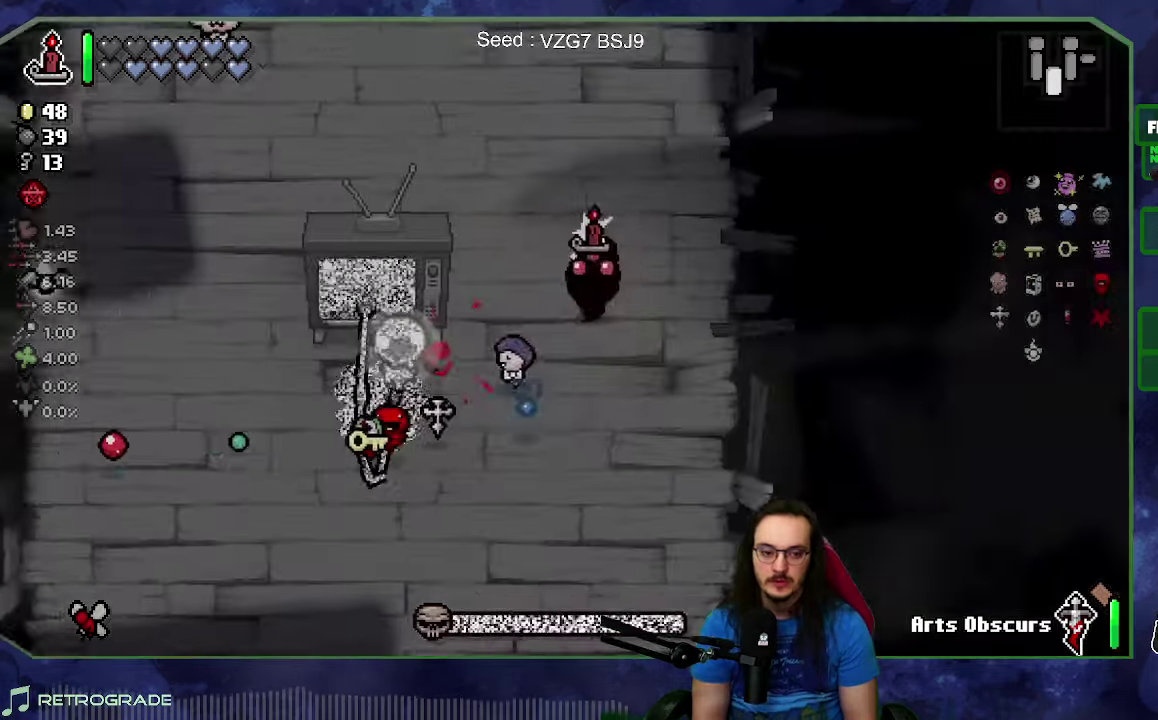
{"buttons": [], "left_stick": "up-left", "right_stick": "down-left", "events": [[17, "left_stick", "center"], [267, "left_stick", "up-left"], [400, "right_stick", "down-left"]]}
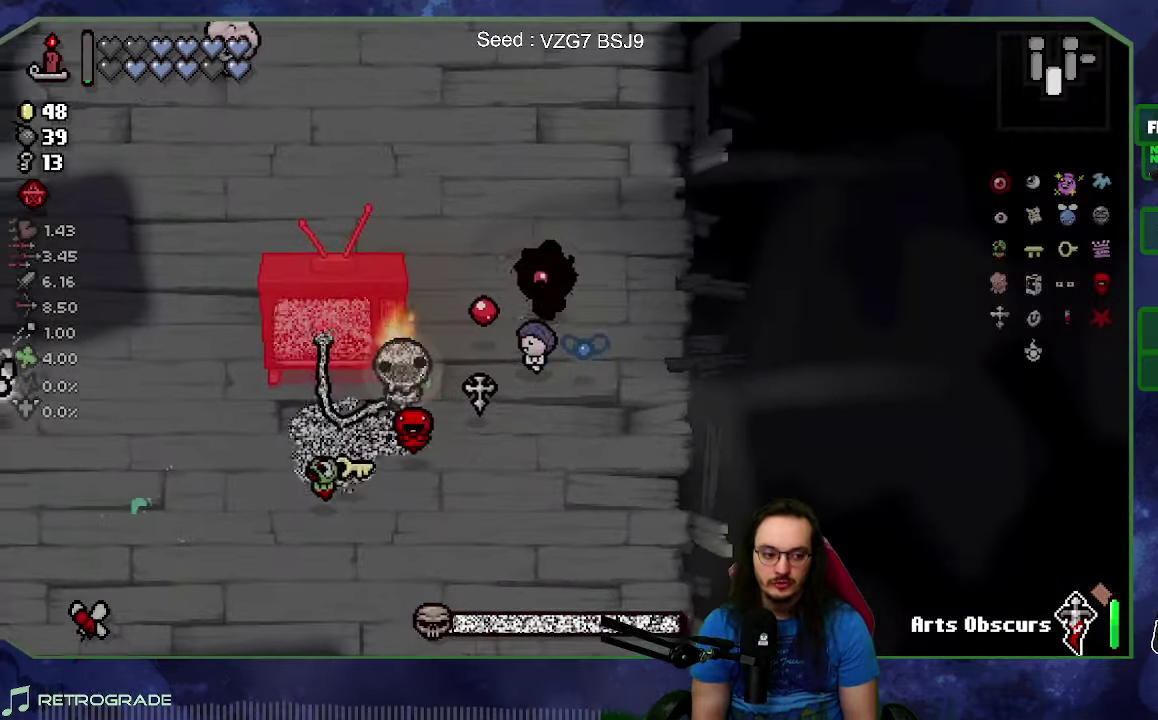
{"buttons": [], "left_stick": "center", "right_stick": "down", "events": [[400, "left_stick", "center"], [467, "right_stick", "down"]]}